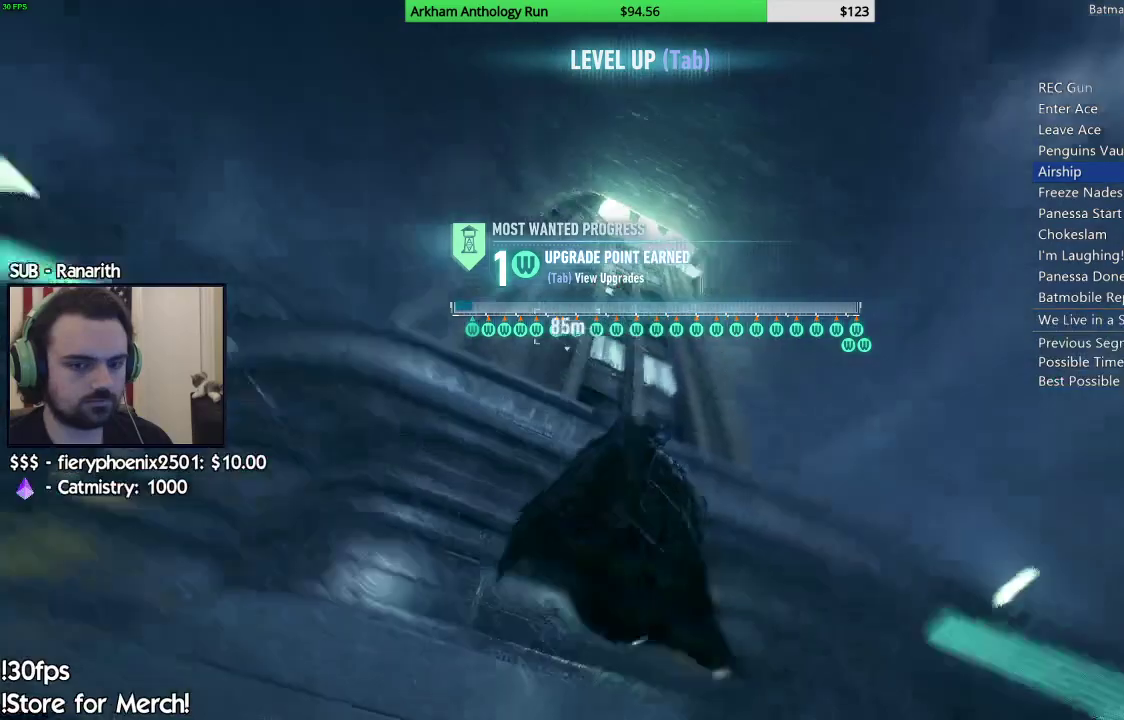
Gameplay with a controller (Xbox layout); each line is a JSON object with the inputs held at the frame after it. "events" lists button and stick changes between this image and that frame as [ms after this image, input, new state], when the widget could be followed in between.
{"buttons": [], "left_stick": "up", "right_stick": "center", "events": [[117, "left_stick", "up"]]}
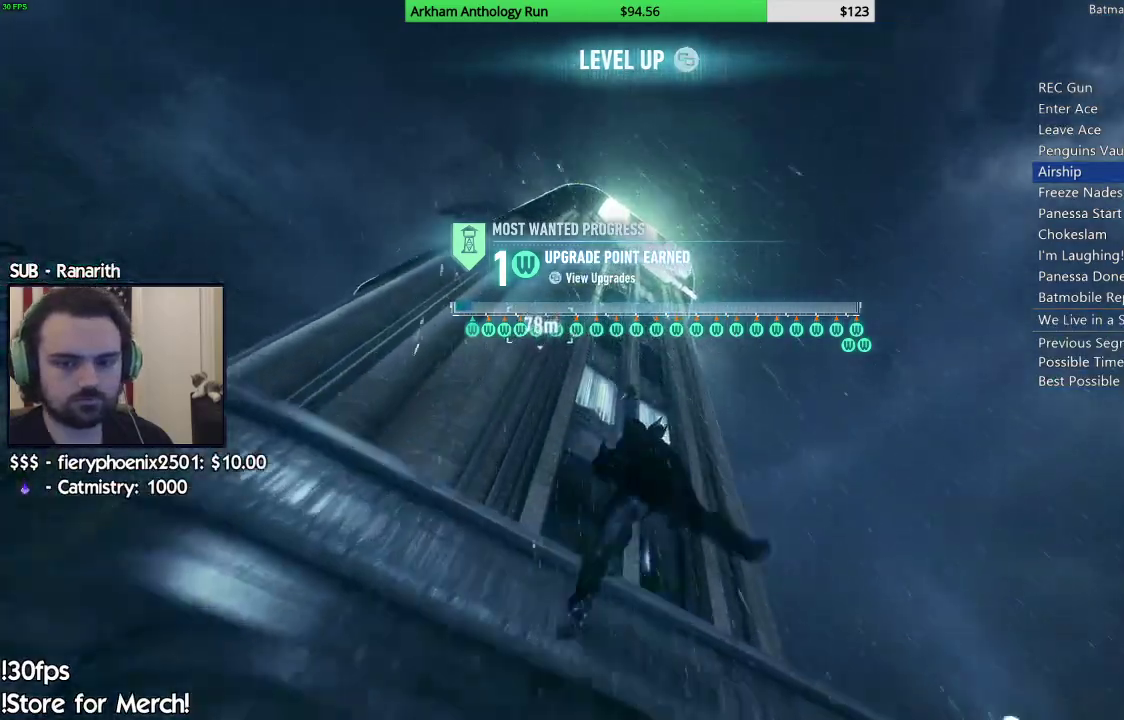
{"buttons": ["A"], "left_stick": "up", "right_stick": "center", "events": [[167, "A", "down"]]}
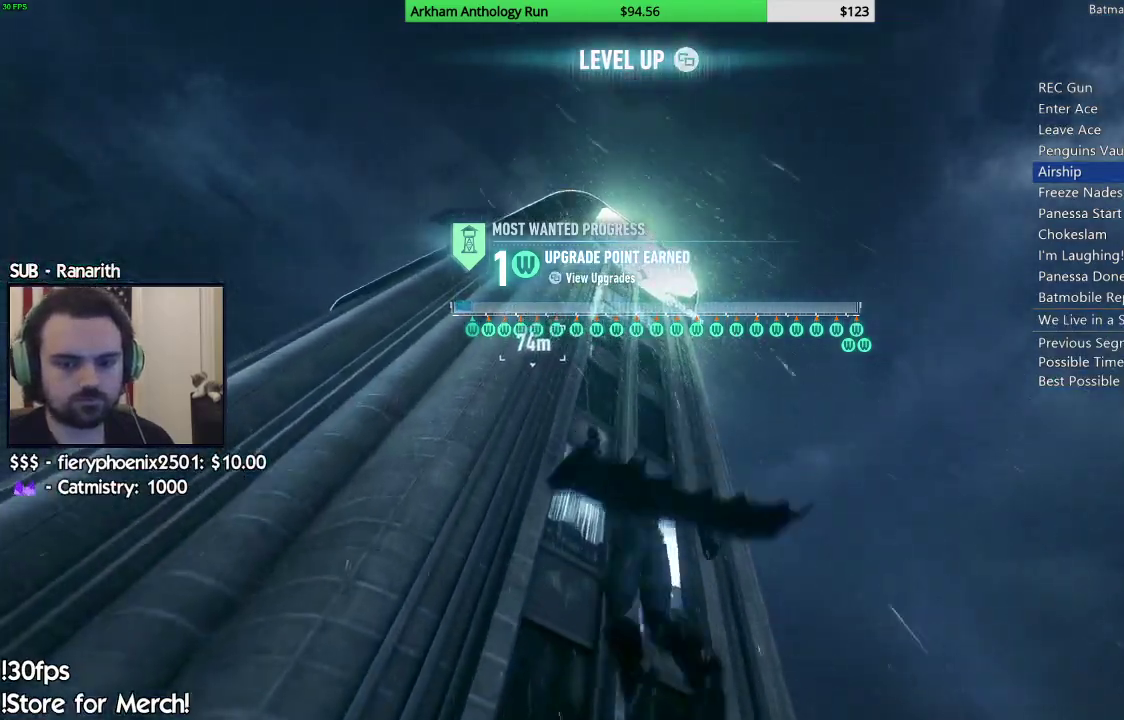
{"buttons": ["A"], "left_stick": "up", "right_stick": "center", "events": []}
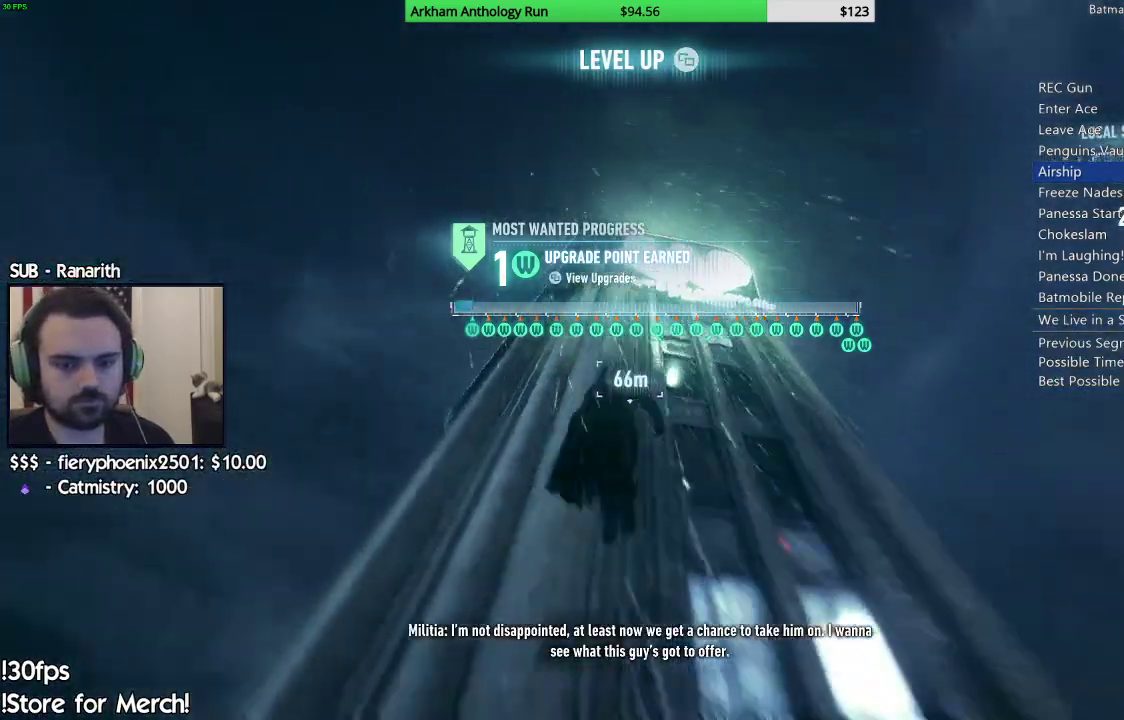
{"buttons": ["A"], "left_stick": "up-right", "right_stick": "center", "events": [[217, "left_stick", "up-right"]]}
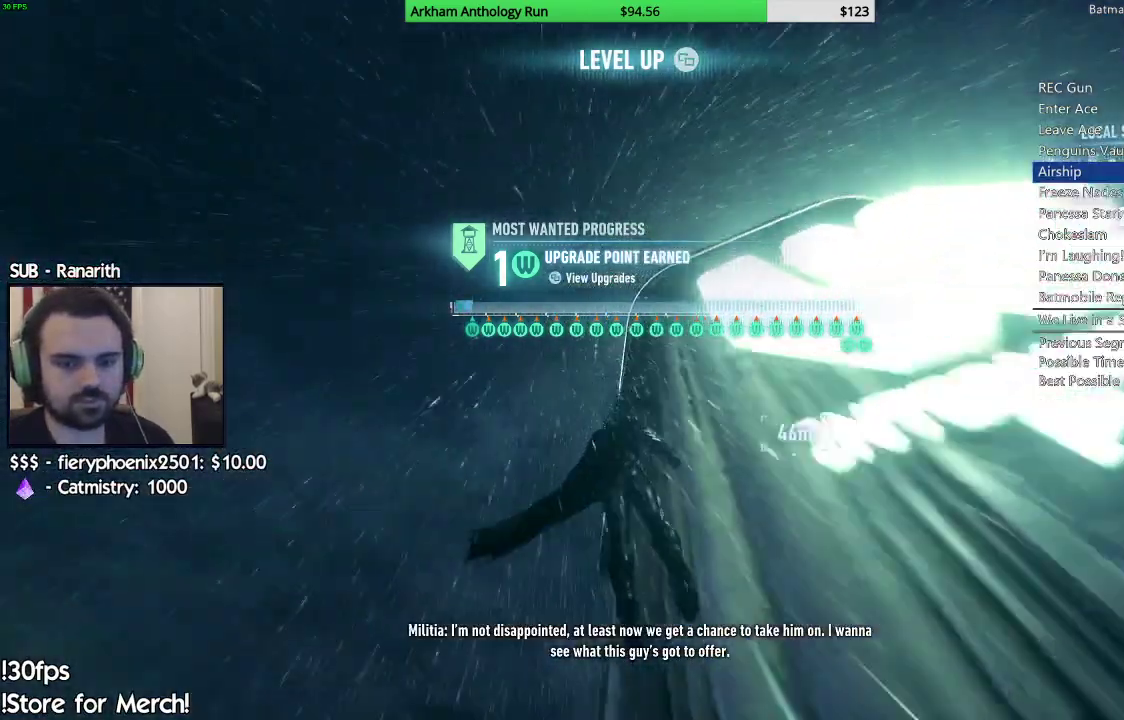
{"buttons": ["A"], "left_stick": "up-right", "right_stick": "center", "events": []}
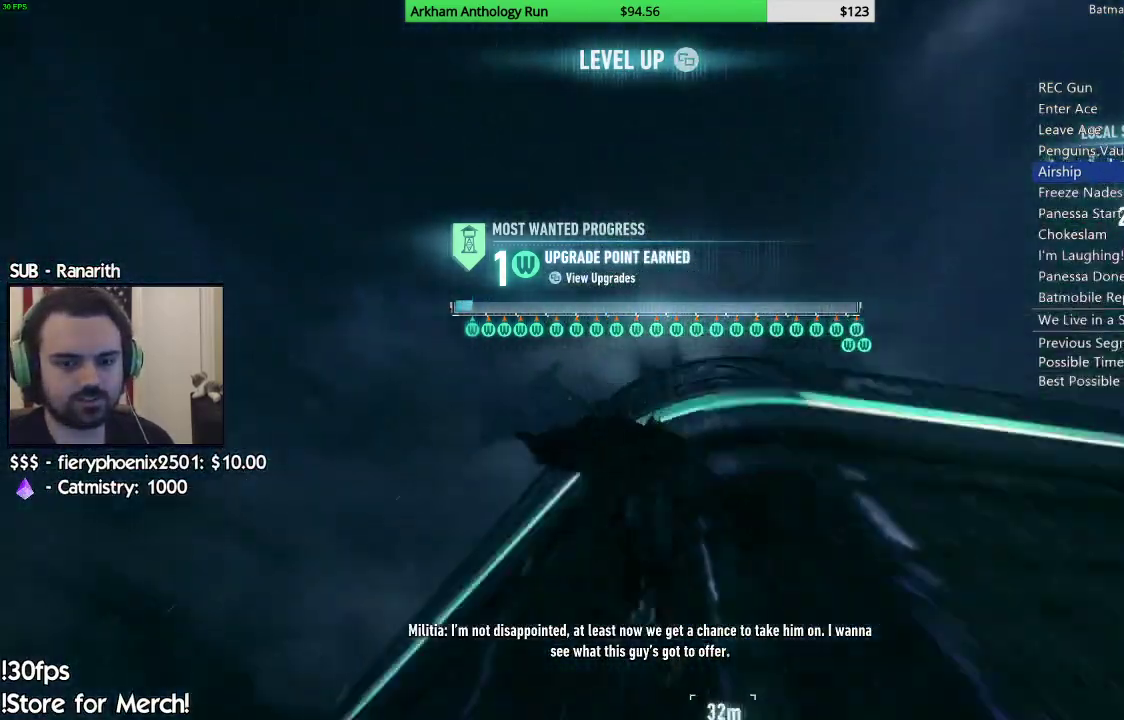
{"buttons": ["A"], "left_stick": "up-right", "right_stick": "center", "events": []}
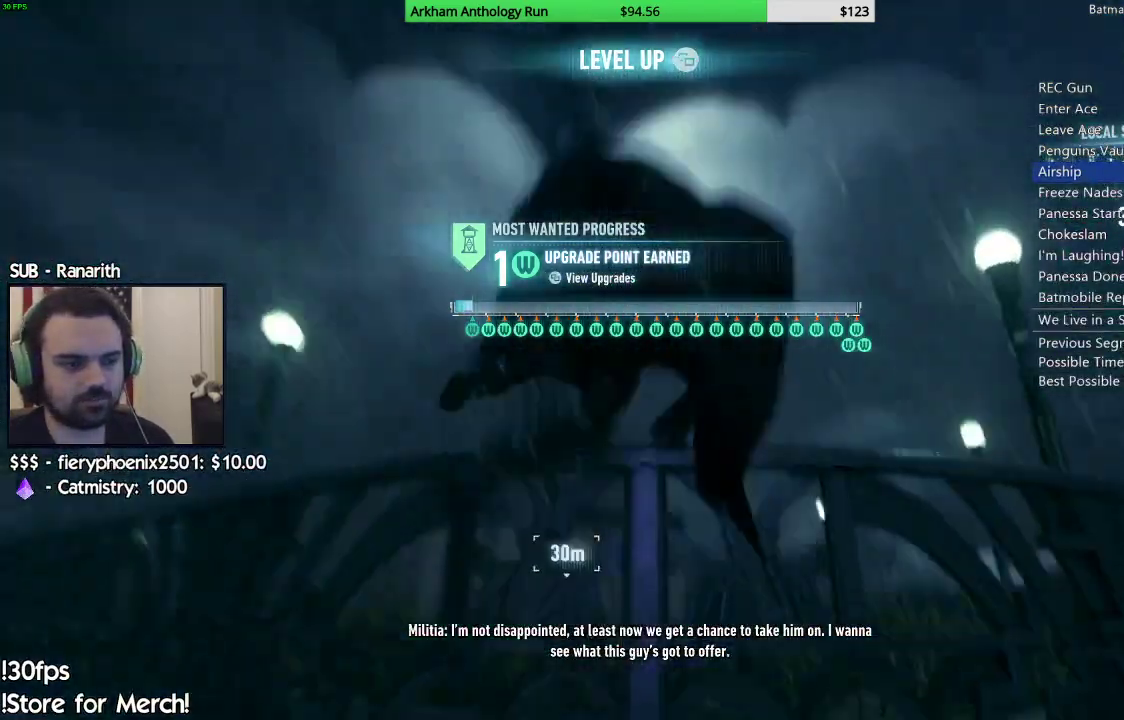
{"buttons": ["A"], "left_stick": "up", "right_stick": "center", "events": [[333, "left_stick", "up"]]}
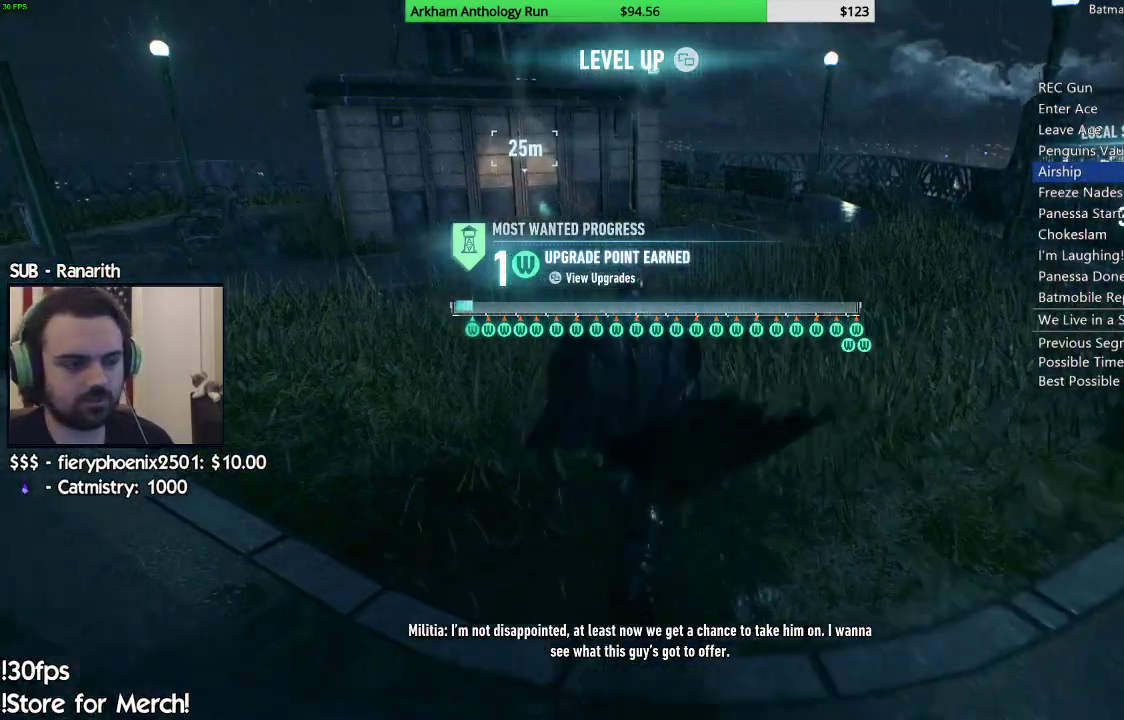
{"buttons": ["A"], "left_stick": "up-left", "right_stick": "center", "events": [[300, "left_stick", "up-left"]]}
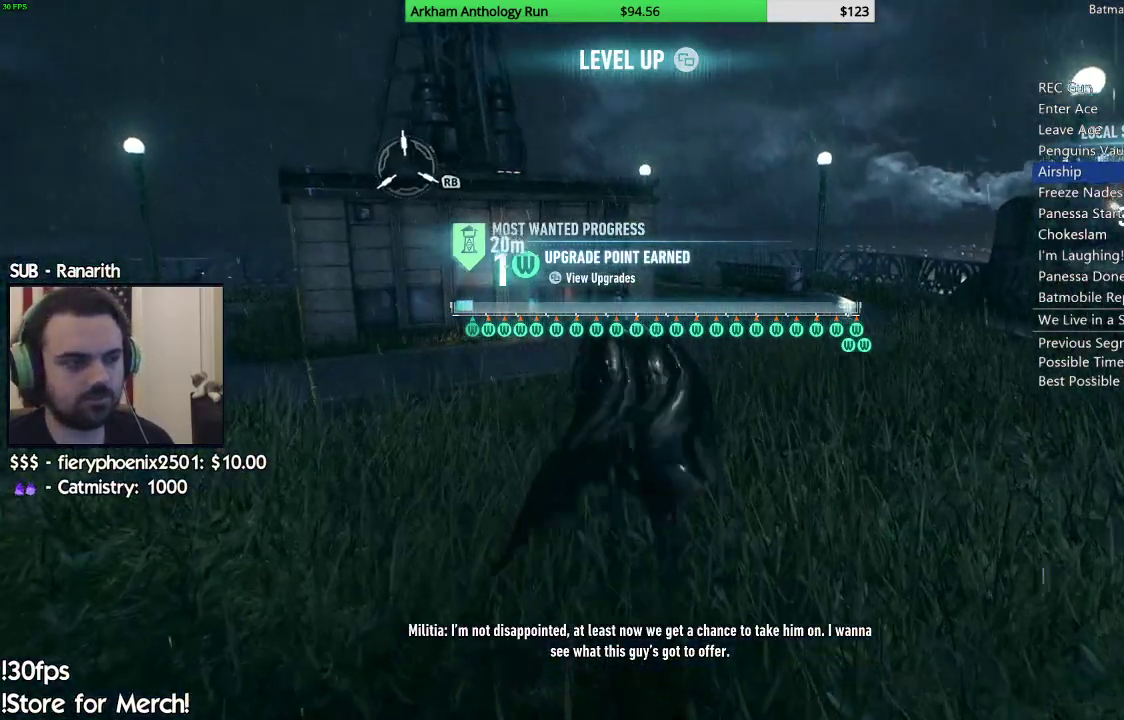
{"buttons": ["A"], "left_stick": "up", "right_stick": "center", "events": [[200, "left_stick", "up"]]}
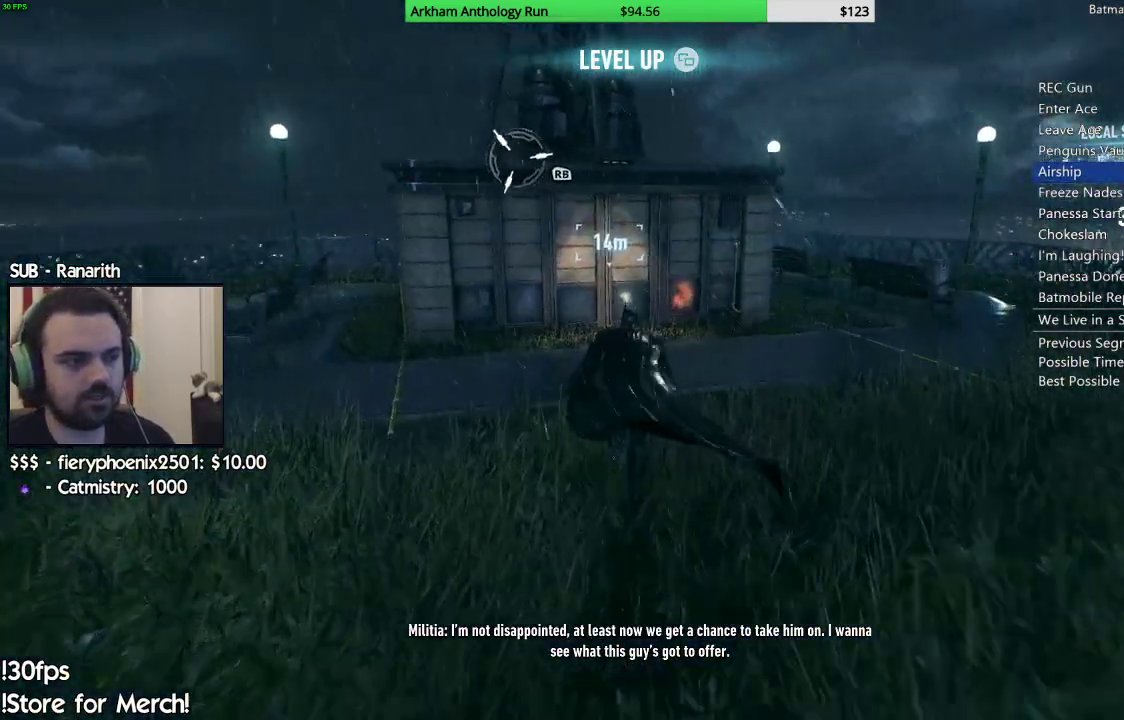
{"buttons": [], "left_stick": "up", "right_stick": "center", "events": [[333, "A", "up"]]}
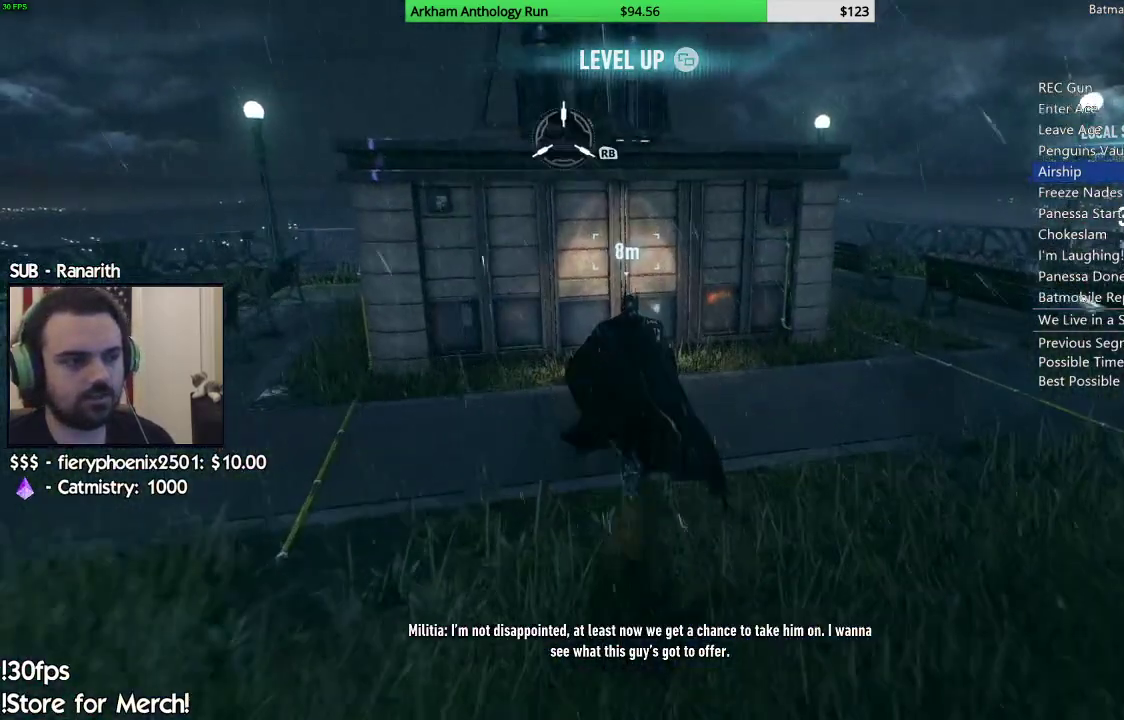
{"buttons": [], "left_stick": "center", "right_stick": "center", "events": [[133, "right_stick", "down-left"], [333, "left_stick", "center"], [333, "right_stick", "center"]]}
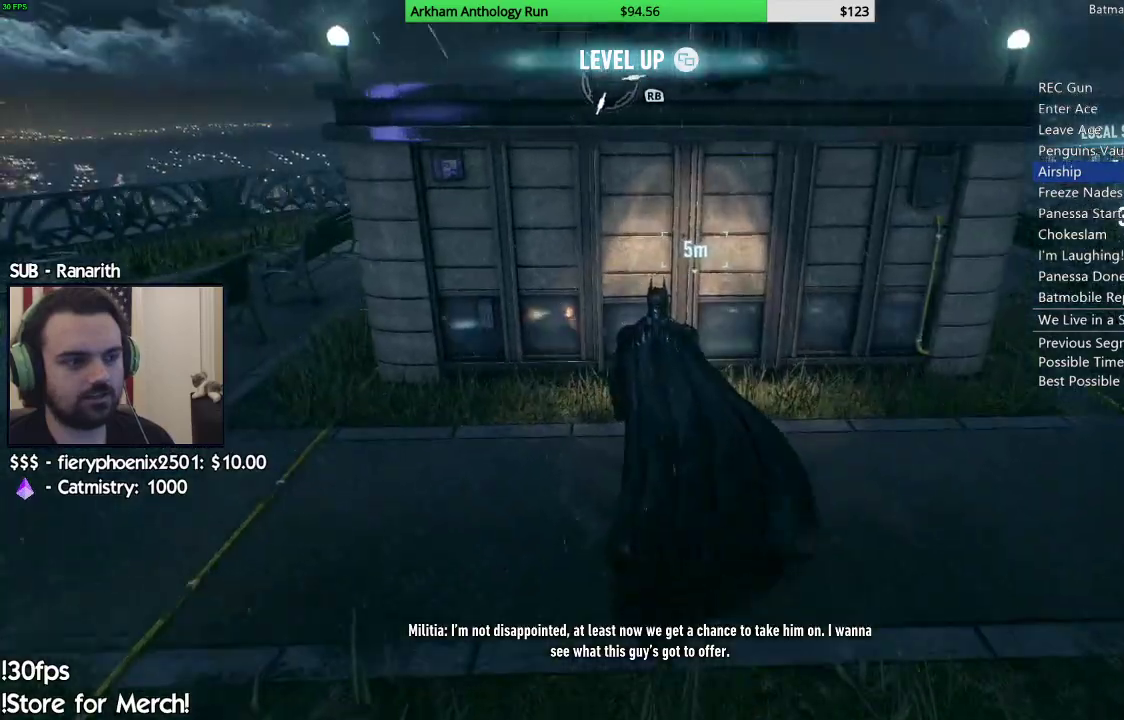
{"buttons": [], "left_stick": "center", "right_stick": "center", "events": []}
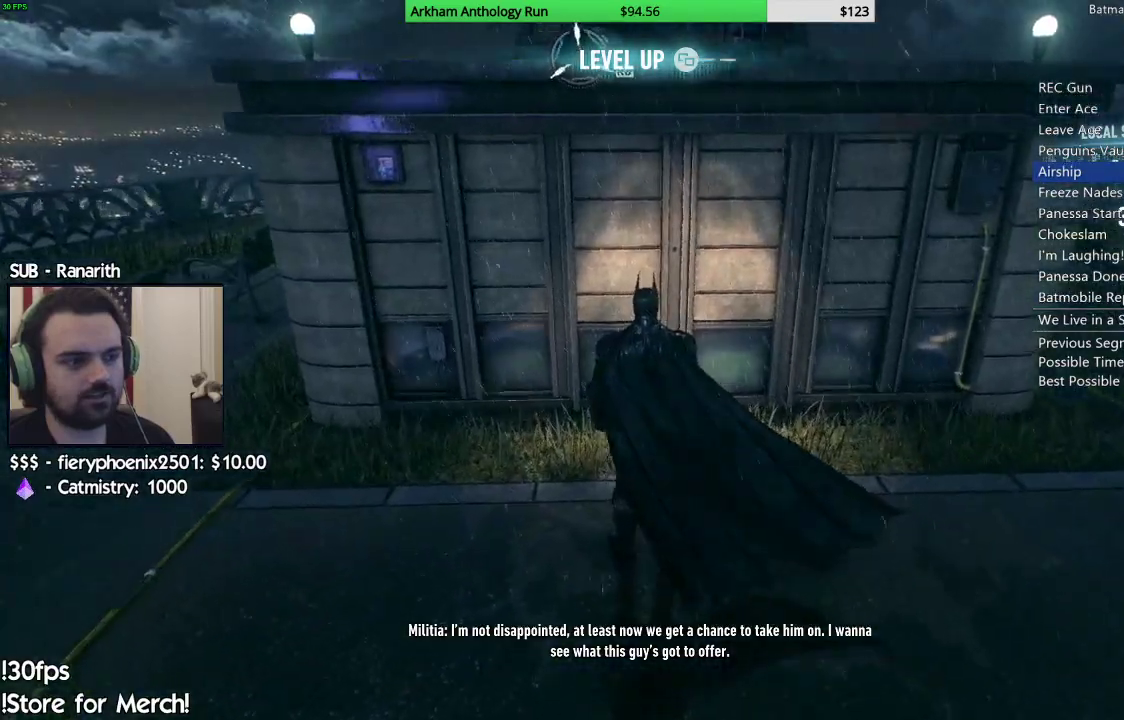
{"buttons": [], "left_stick": "center", "right_stick": "center", "events": [[33, "left_stick", "up"], [150, "left_stick", "up-right"], [283, "left_stick", "center"]]}
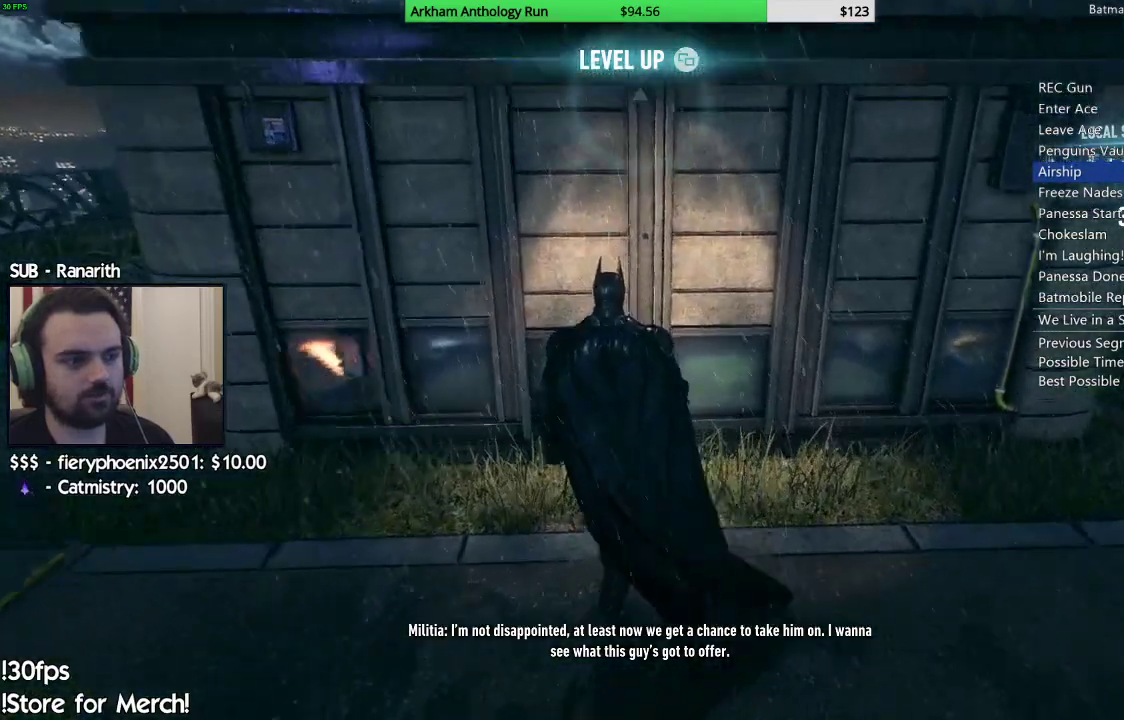
{"buttons": [], "left_stick": "center", "right_stick": "center", "events": [[217, "A", "down"], [350, "A", "up"]]}
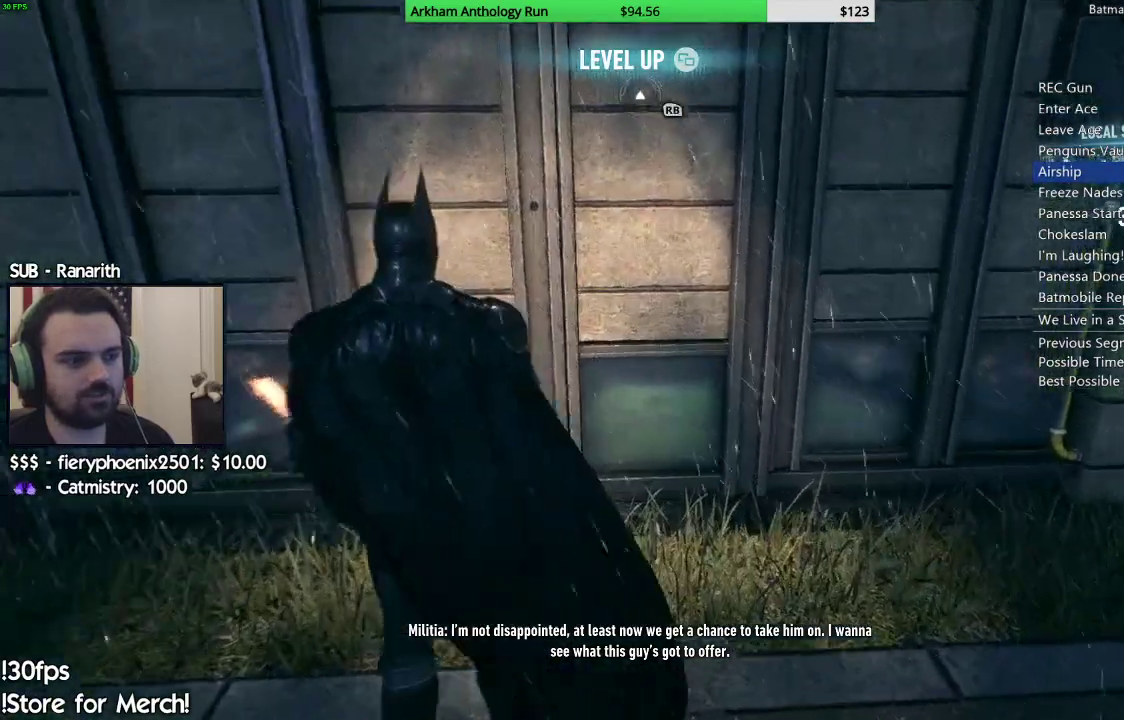
{"buttons": [], "left_stick": "center", "right_stick": "center", "events": [[50, "left_stick", "up"], [267, "left_stick", "center"]]}
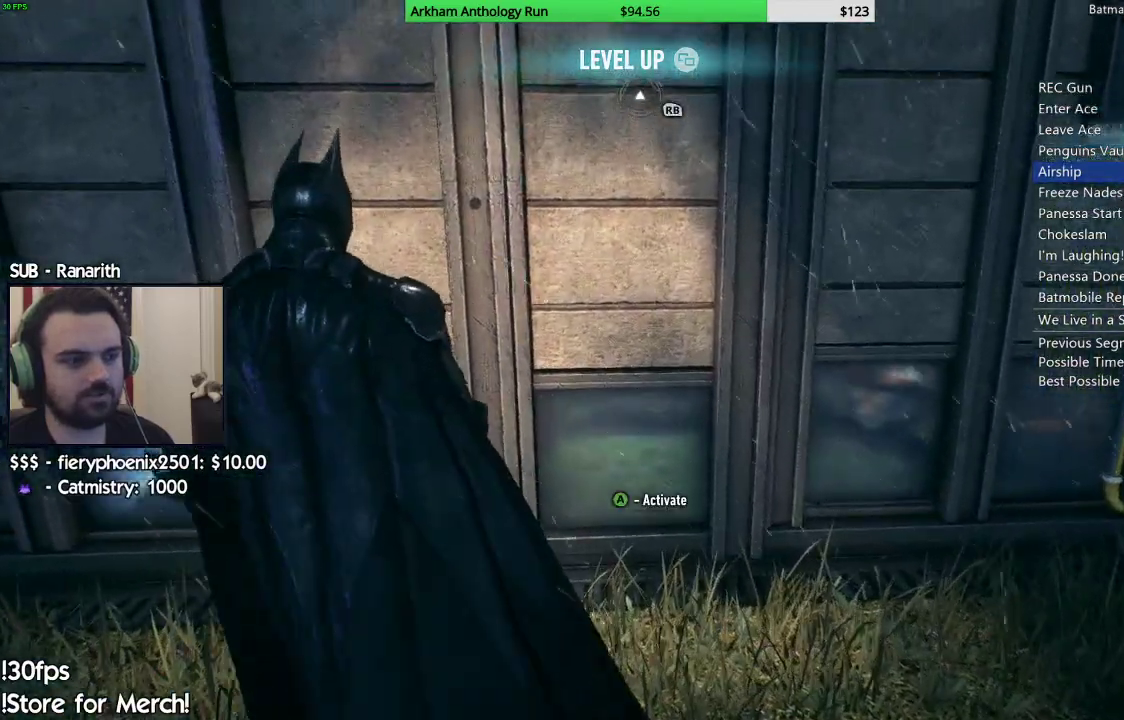
{"buttons": ["A"], "left_stick": "center", "right_stick": "center", "events": [[233, "A", "down"], [367, "A", "up"], [450, "A", "down"]]}
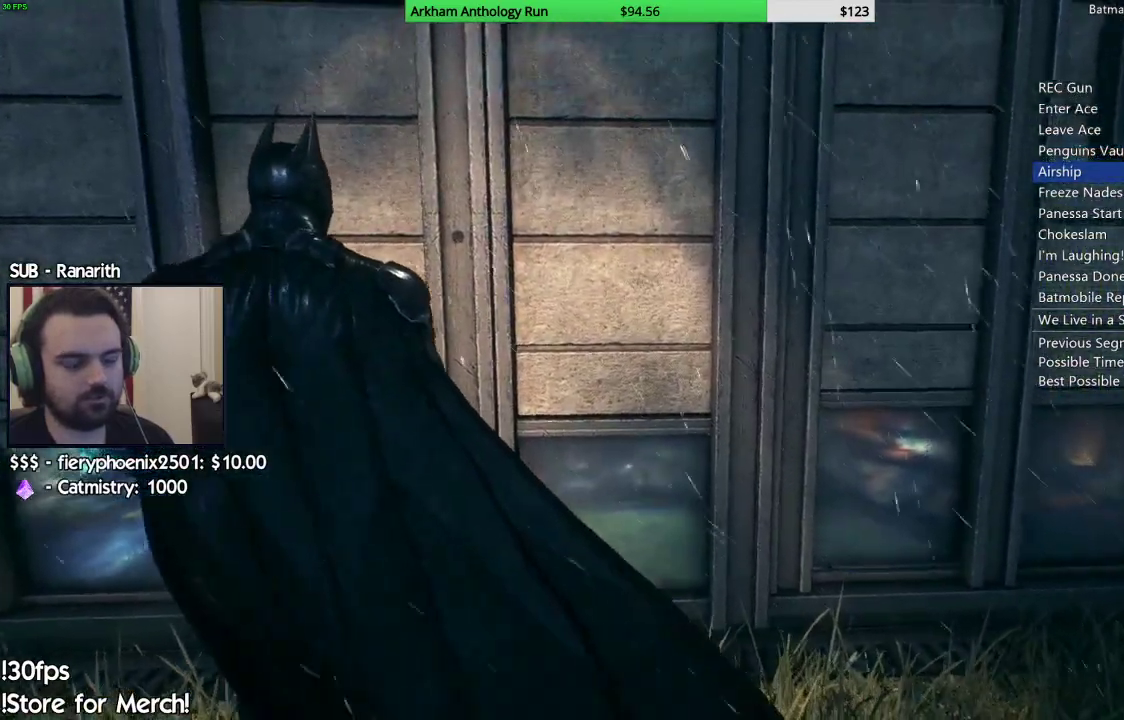
{"buttons": [], "left_stick": "center", "right_stick": "center", "events": [[33, "A", "up"]]}
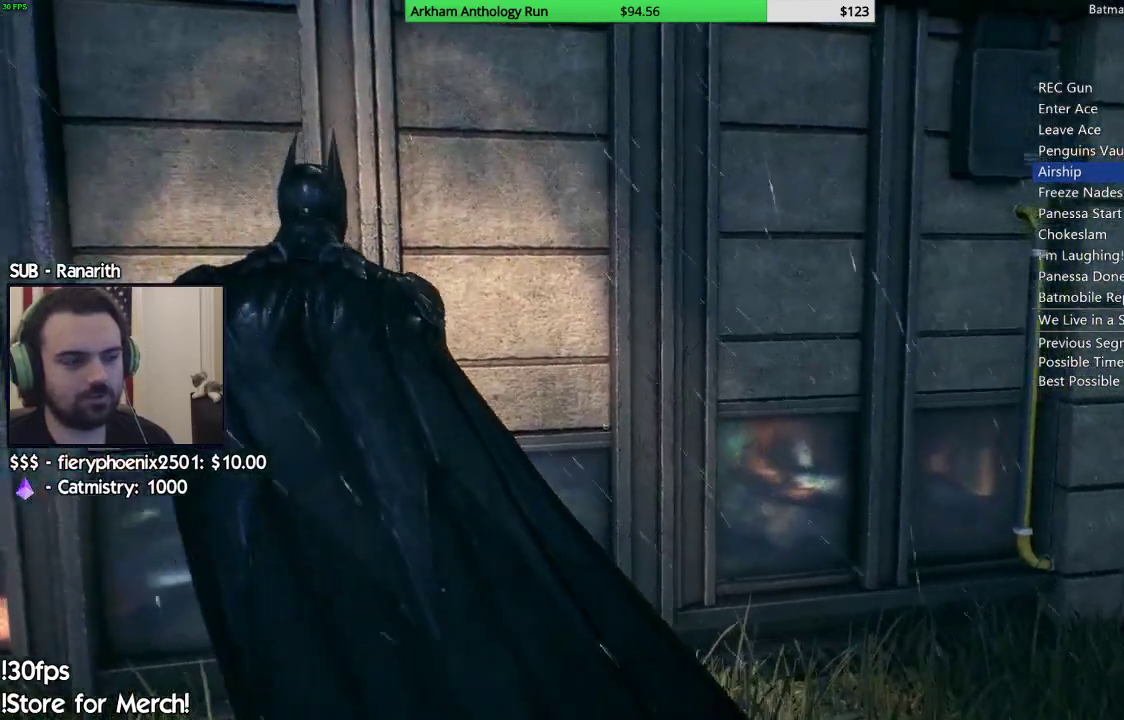
{"buttons": [], "left_stick": "center", "right_stick": "right", "events": [[67, "right_stick", "right"]]}
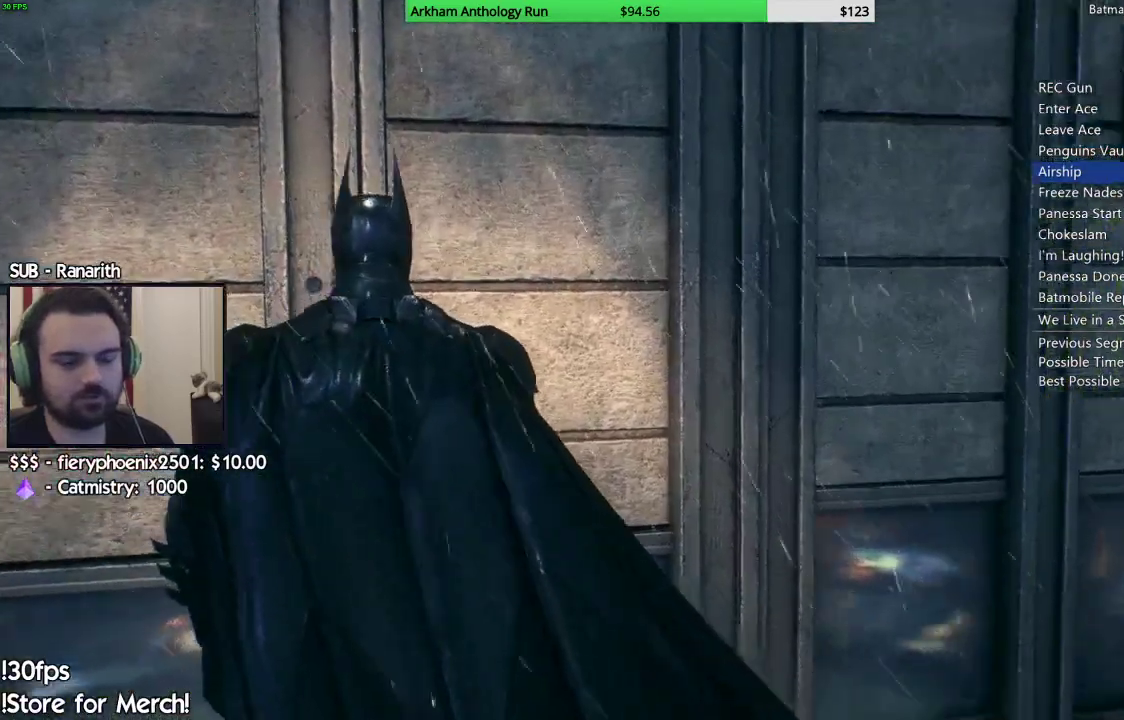
{"buttons": [], "left_stick": "center", "right_stick": "center", "events": [[67, "right_stick", "center"]]}
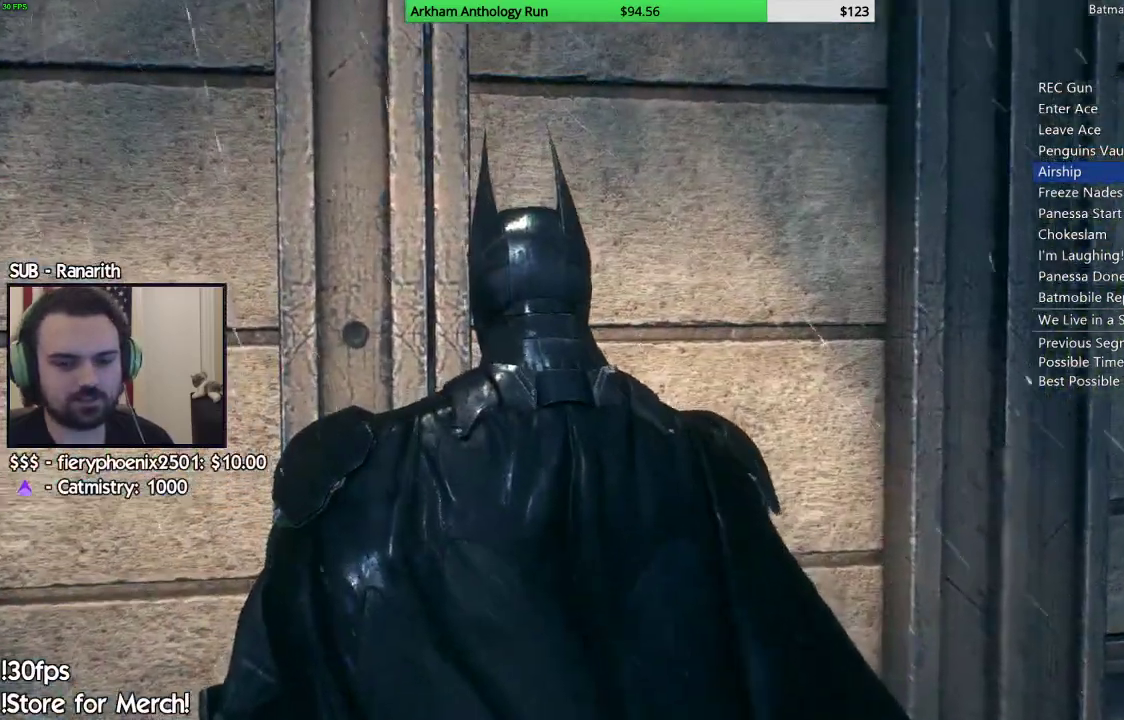
{"buttons": [], "left_stick": "center", "right_stick": "center", "events": []}
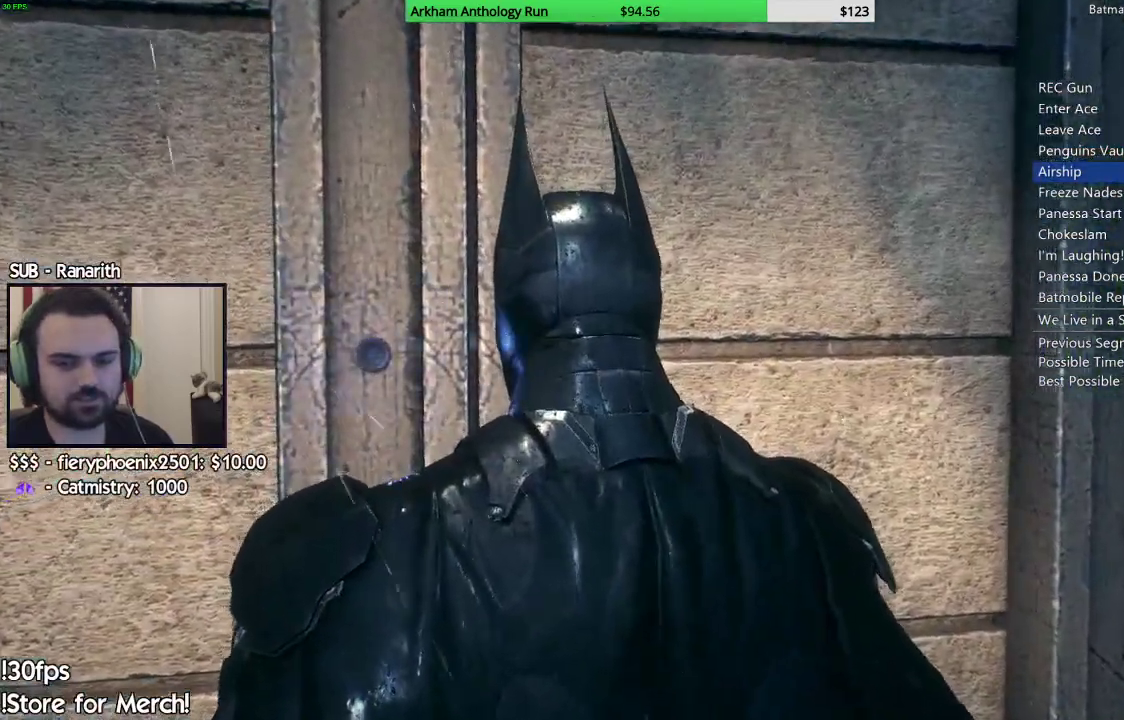
{"buttons": ["B"], "left_stick": "center", "right_stick": "center"}
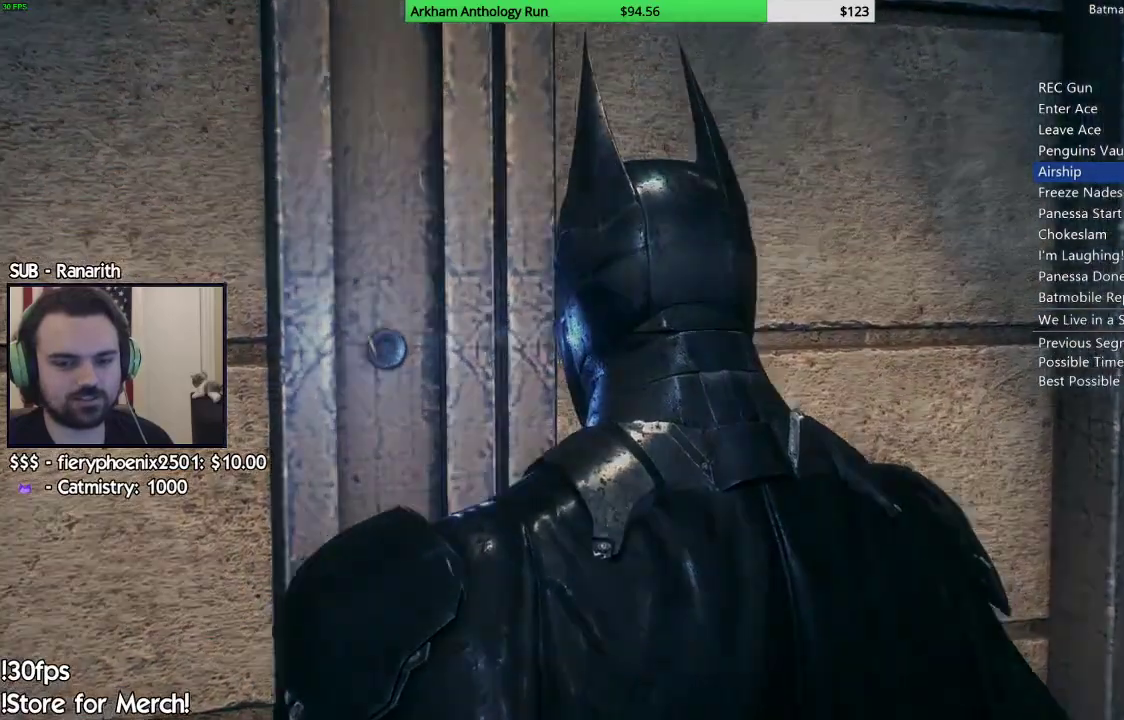
{"buttons": ["B"], "left_stick": "center", "right_stick": "center", "events": [[67, "B", "up"], [167, "B", "down"], [217, "B", "up"], [317, "B", "down"]]}
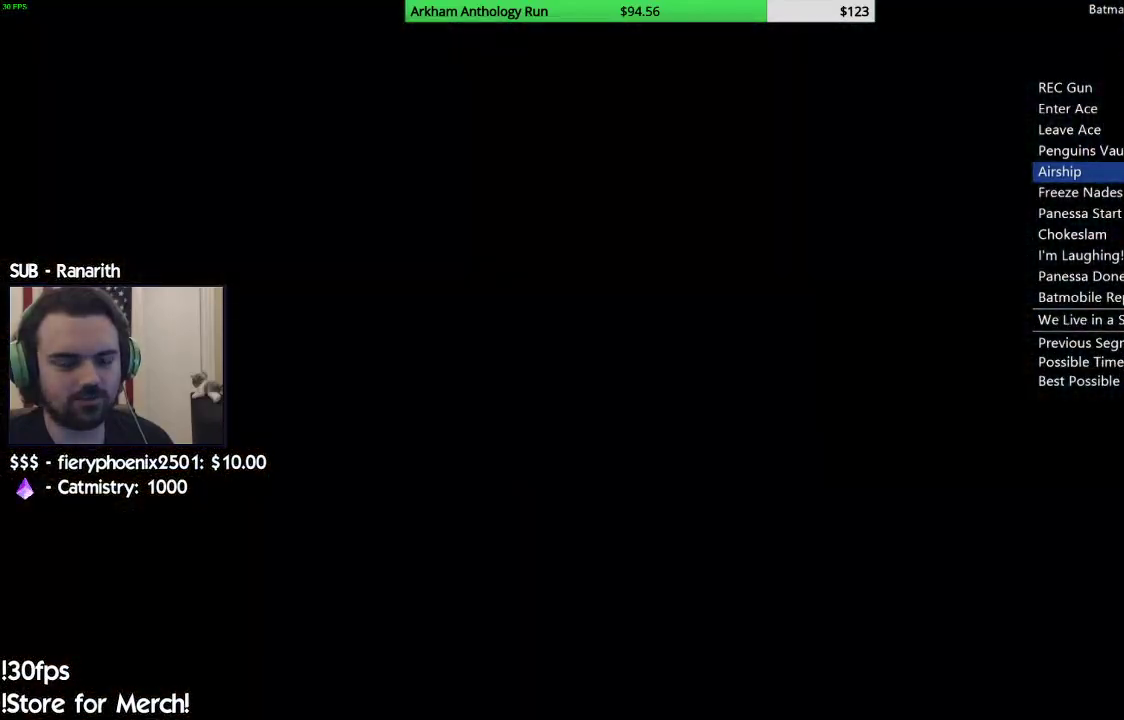
{"buttons": [], "left_stick": "center", "right_stick": "center", "events": [[33, "B", "up"], [250, "B", "down"], [300, "B", "up"]]}
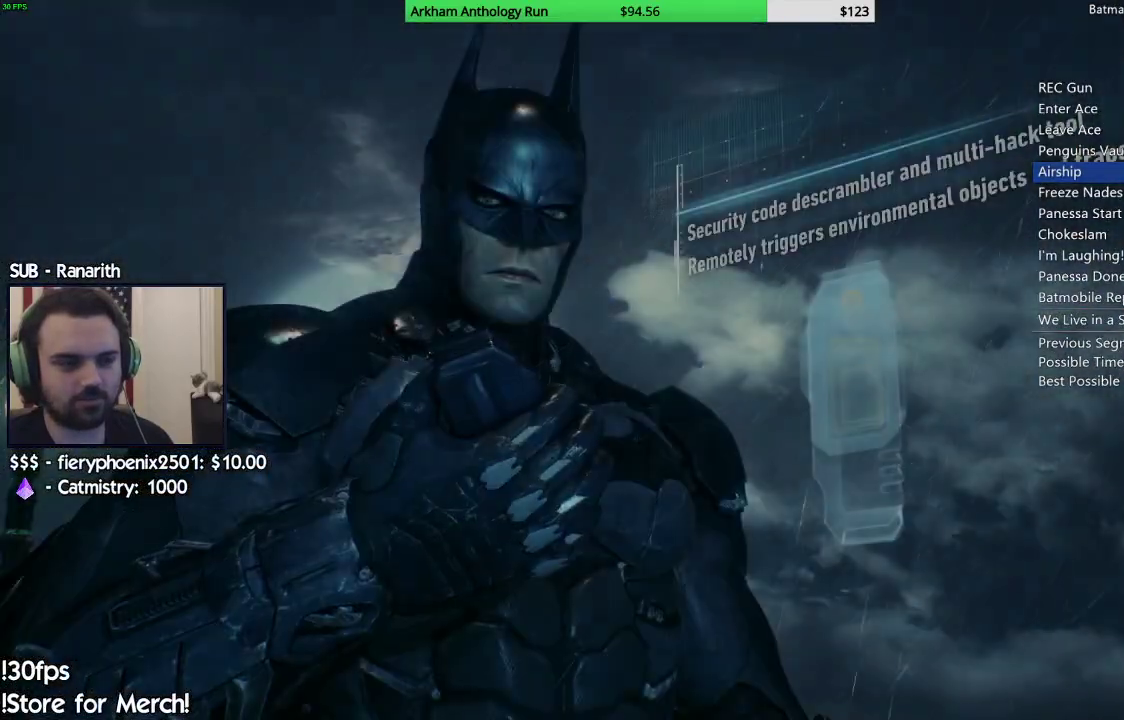
{"buttons": [], "left_stick": "center", "right_stick": "center", "events": [[217, "A", "down"], [283, "A", "up"], [367, "A", "down"], [433, "A", "up"]]}
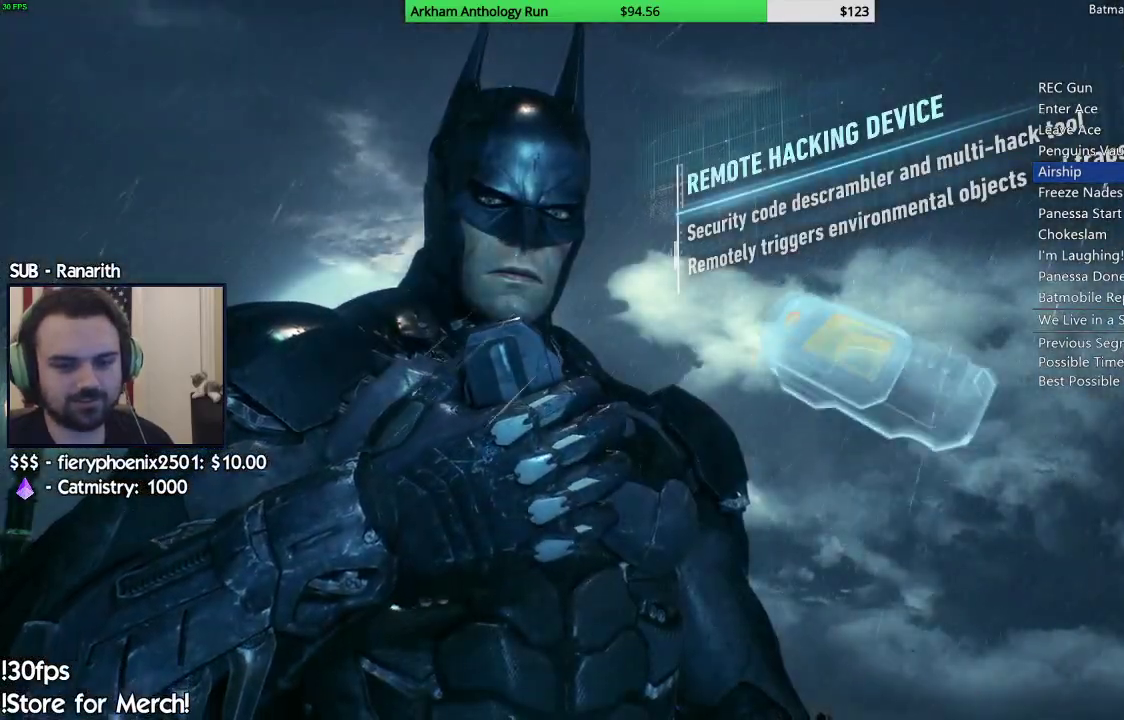
{"buttons": [], "left_stick": "center", "right_stick": "center", "events": [[17, "A", "down"], [83, "A", "up"], [200, "A", "down"], [267, "A", "up"], [350, "A", "down"], [433, "A", "up"]]}
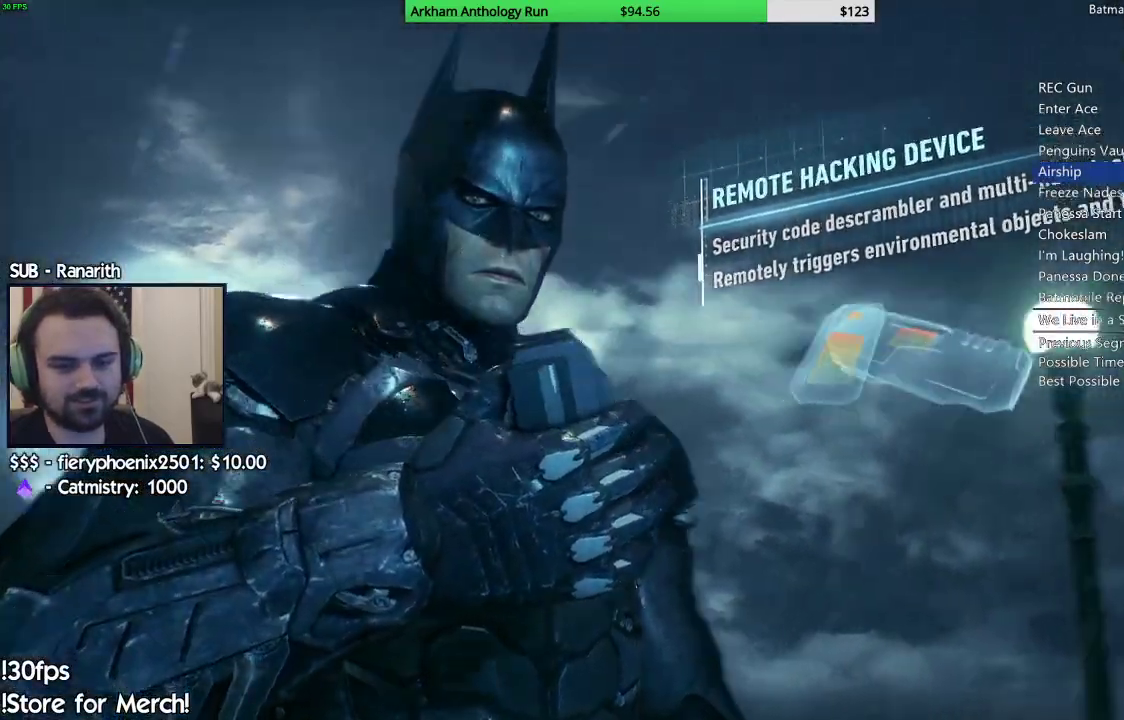
{"buttons": [], "left_stick": "center", "right_stick": "center", "events": [[33, "A", "down"], [117, "A", "up"]]}
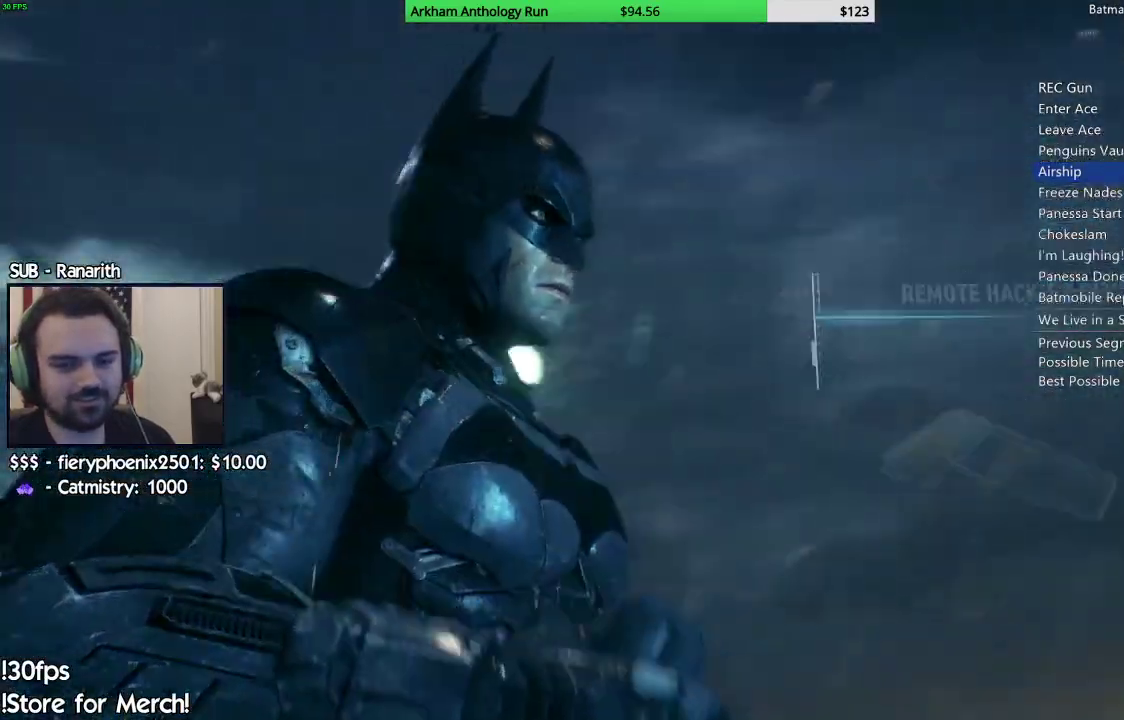
{"buttons": [], "left_stick": "center", "right_stick": "center", "events": []}
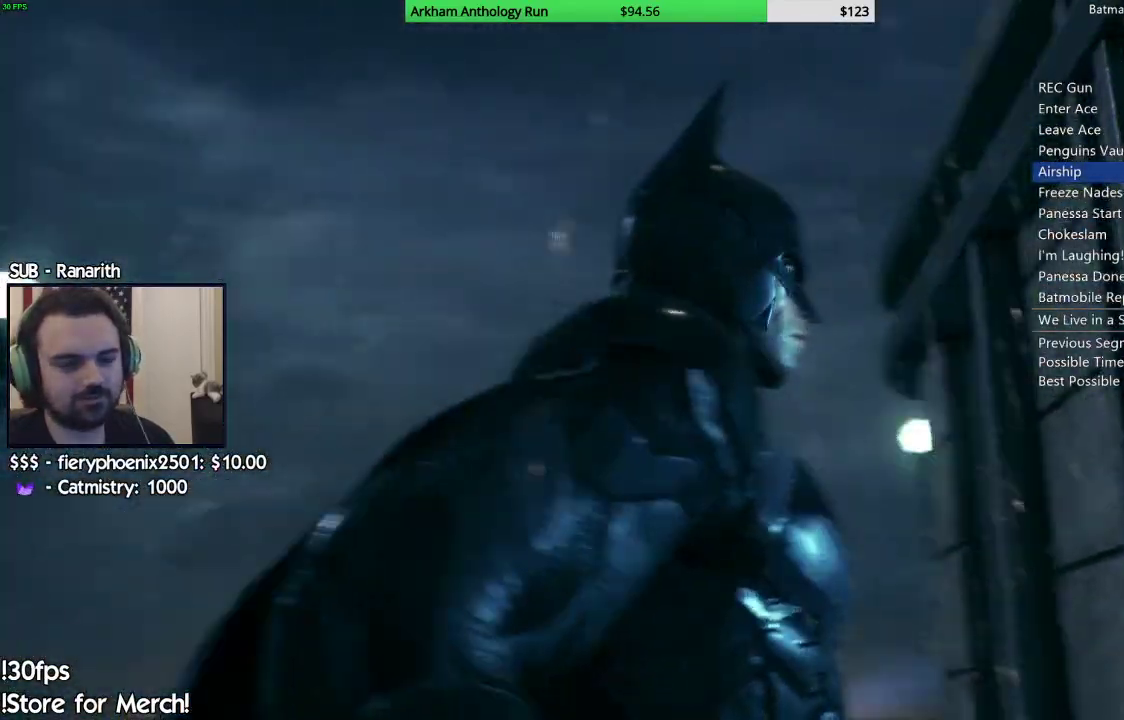
{"buttons": [], "left_stick": "down", "right_stick": "right", "events": [[100, "right_stick", "down"], [267, "right_stick", "down-right"], [433, "left_stick", "down"], [483, "right_stick", "right"]]}
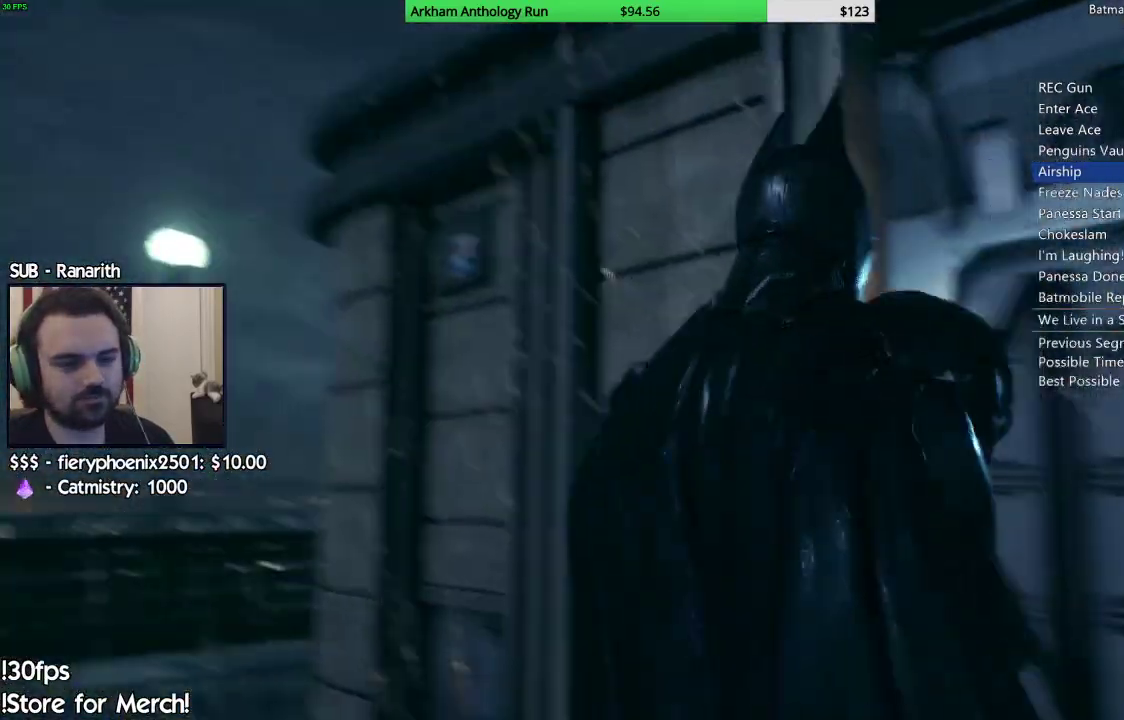
{"buttons": [], "left_stick": "down-right", "right_stick": "right", "events": [[300, "left_stick", "down-right"]]}
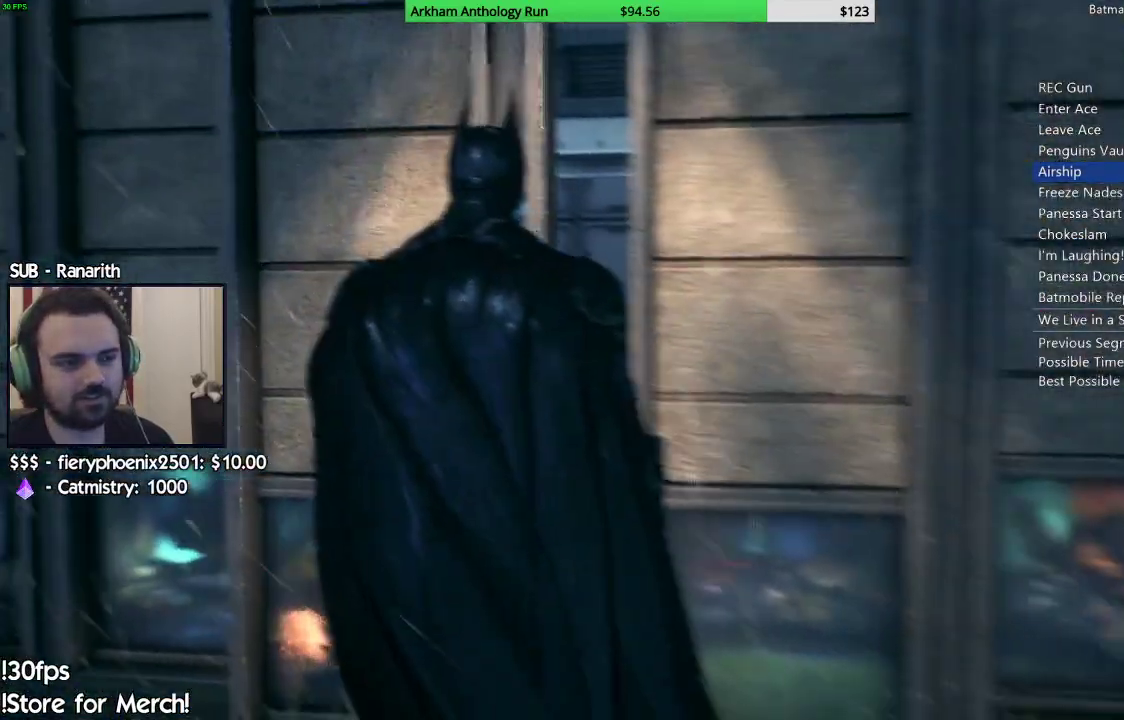
{"buttons": [], "left_stick": "down-right", "right_stick": "right", "events": []}